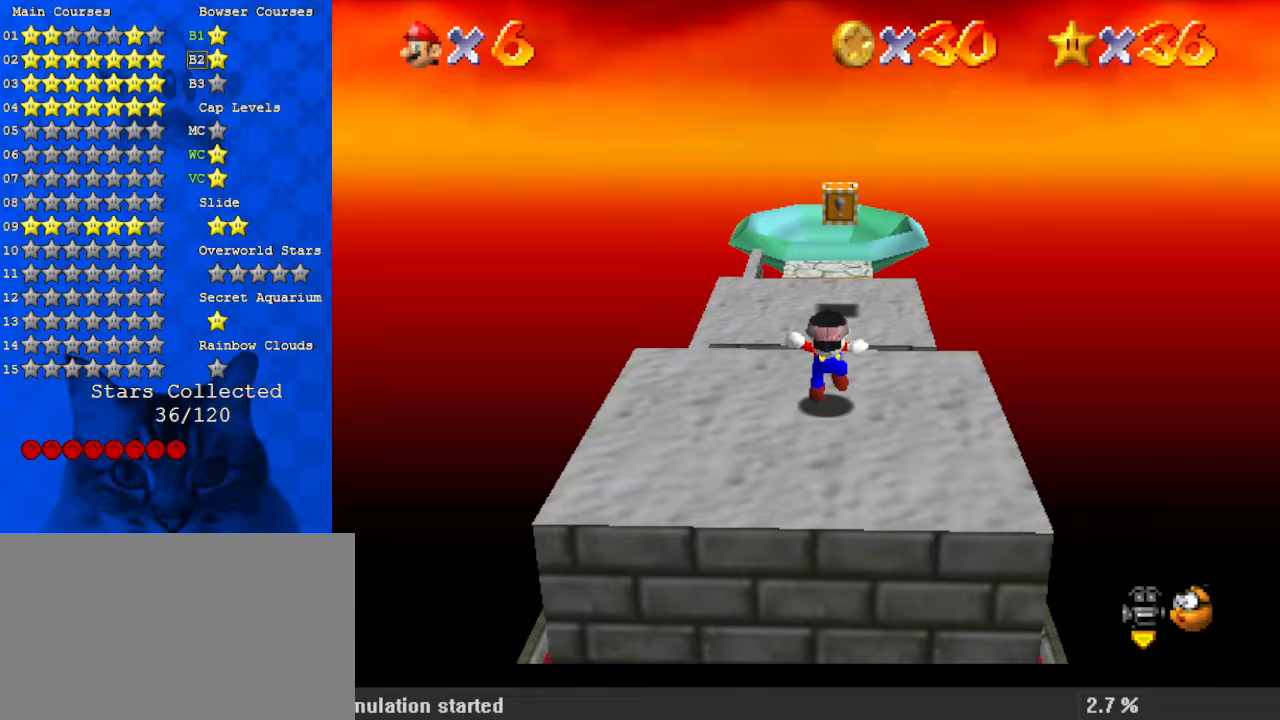
Gameplay with keyboard; each line is a JSON object with the keys held at the frame after it. "events" lists presses ("down") and releases ("up") of "a", "c", "ctrl", "d", "down", "left", "return", "right", "s", "shift", "up", "w", "x" and "y" between this image and that frame as [ms after this image, input, new state], when the widget could be followed in between. No other keys are recorded. Mouse input is not recorded.
{"keys": [], "events": []}
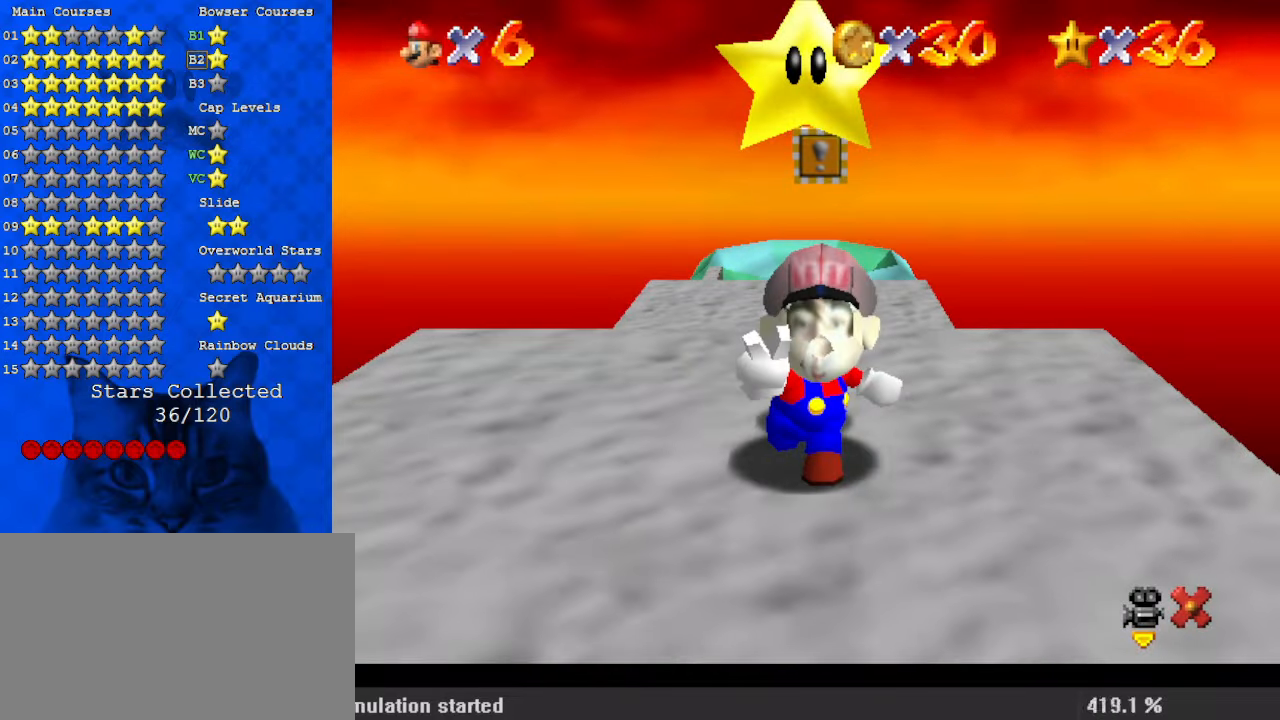
{"keys": ["right"], "events": [[133, "right", "down"], [333, "shift", "down"], [433, "shift", "up"]]}
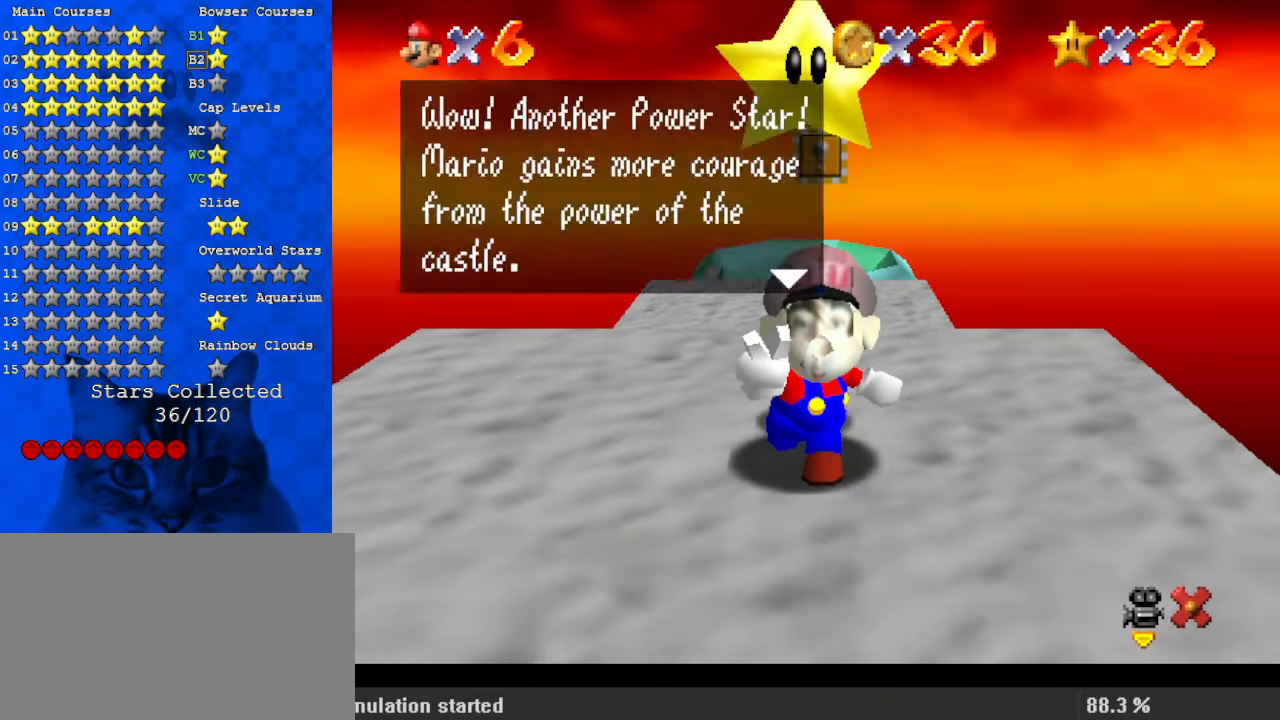
{"keys": ["right"], "events": [[67, "shift", "down"], [100, "shift", "up"], [200, "shift", "down"], [300, "shift", "up"], [400, "shift", "down"], [433, "shift", "up"]]}
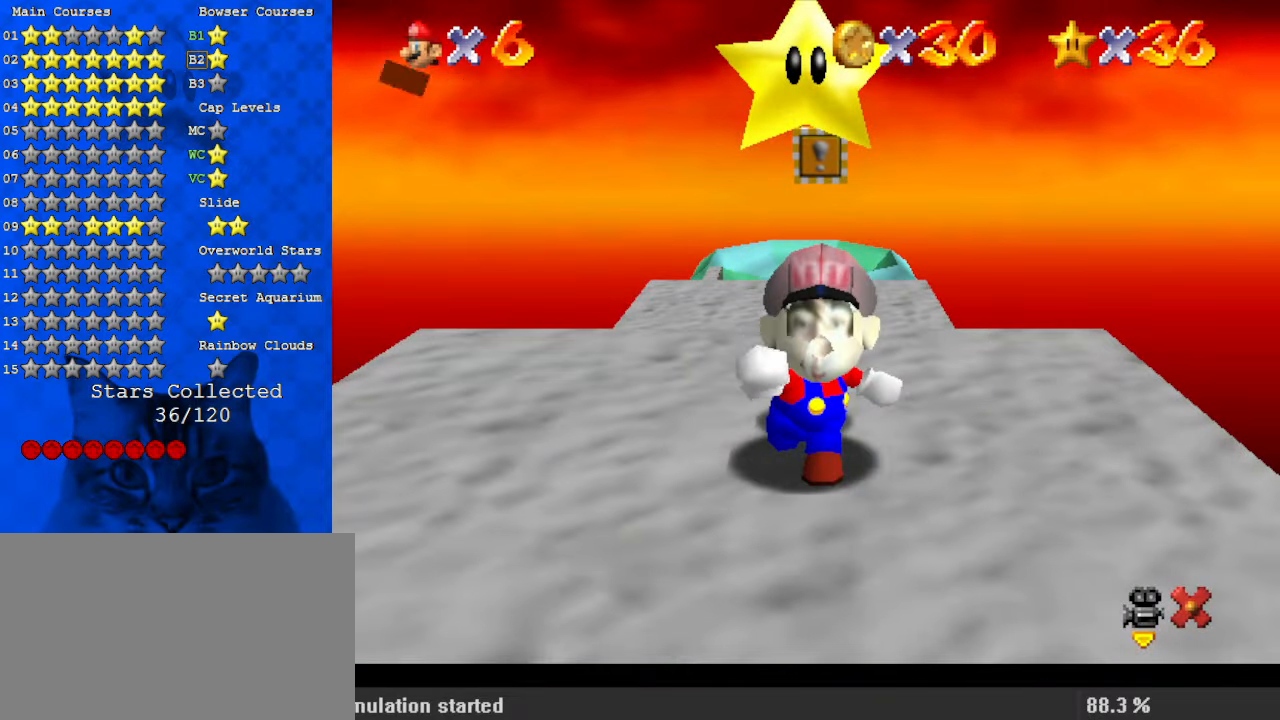
{"keys": ["up"], "events": [[33, "shift", "down"], [133, "shift", "up"], [167, "shift", "down"], [267, "shift", "up"], [300, "left", "down"], [300, "right", "up"], [300, "up", "down"], [433, "left", "up"]]}
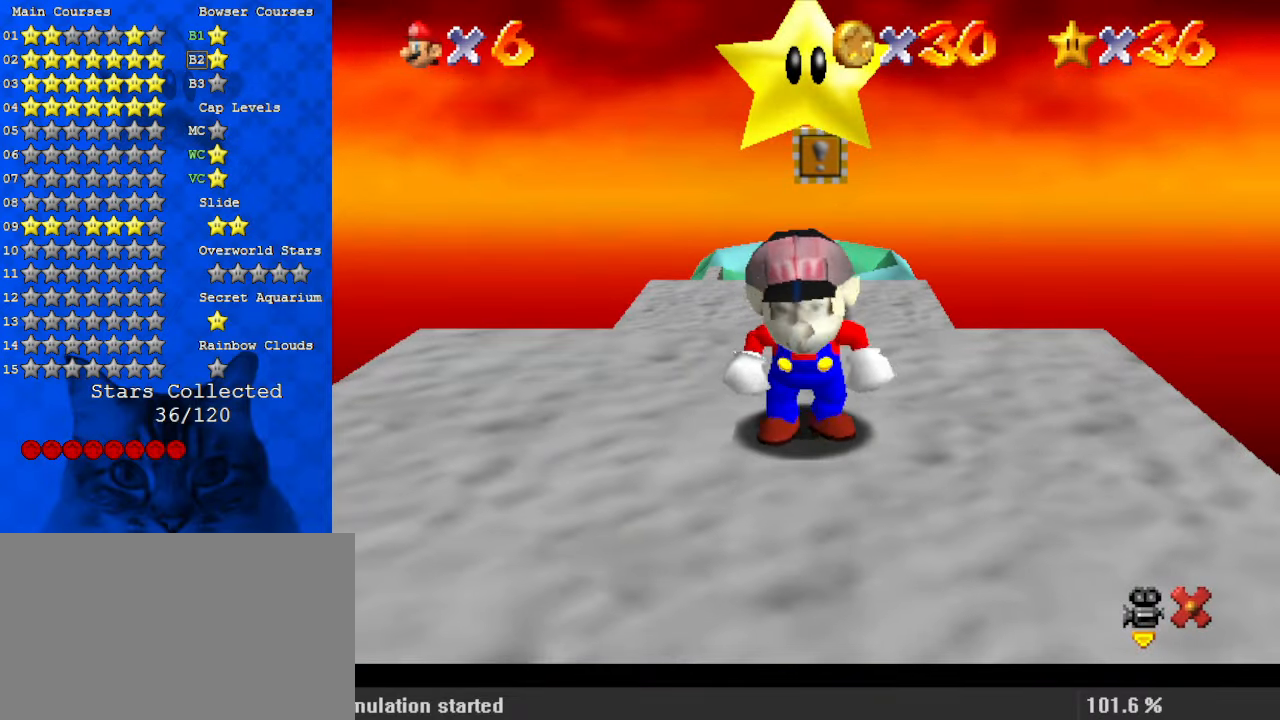
{"keys": ["shift", "up"], "events": [[500, "shift", "down"]]}
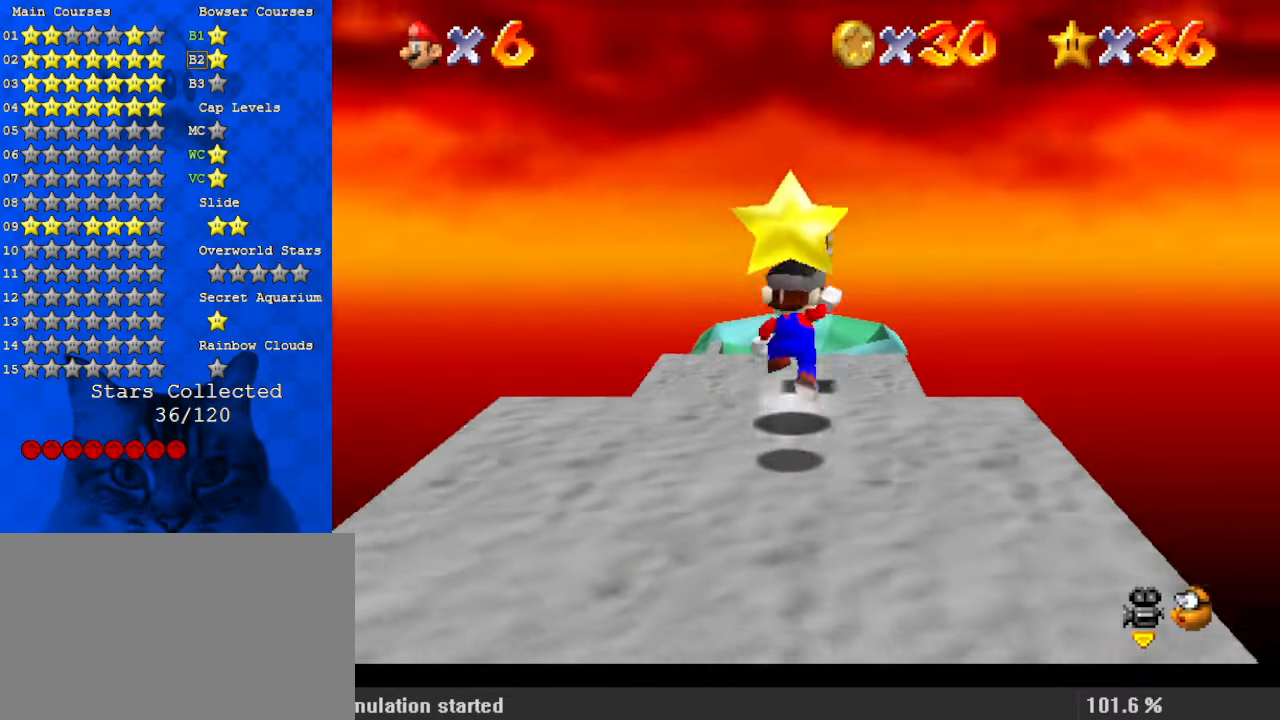
{"keys": ["right", "shift", "up"], "events": [[267, "d", "down"], [367, "right", "down"], [400, "d", "up"]]}
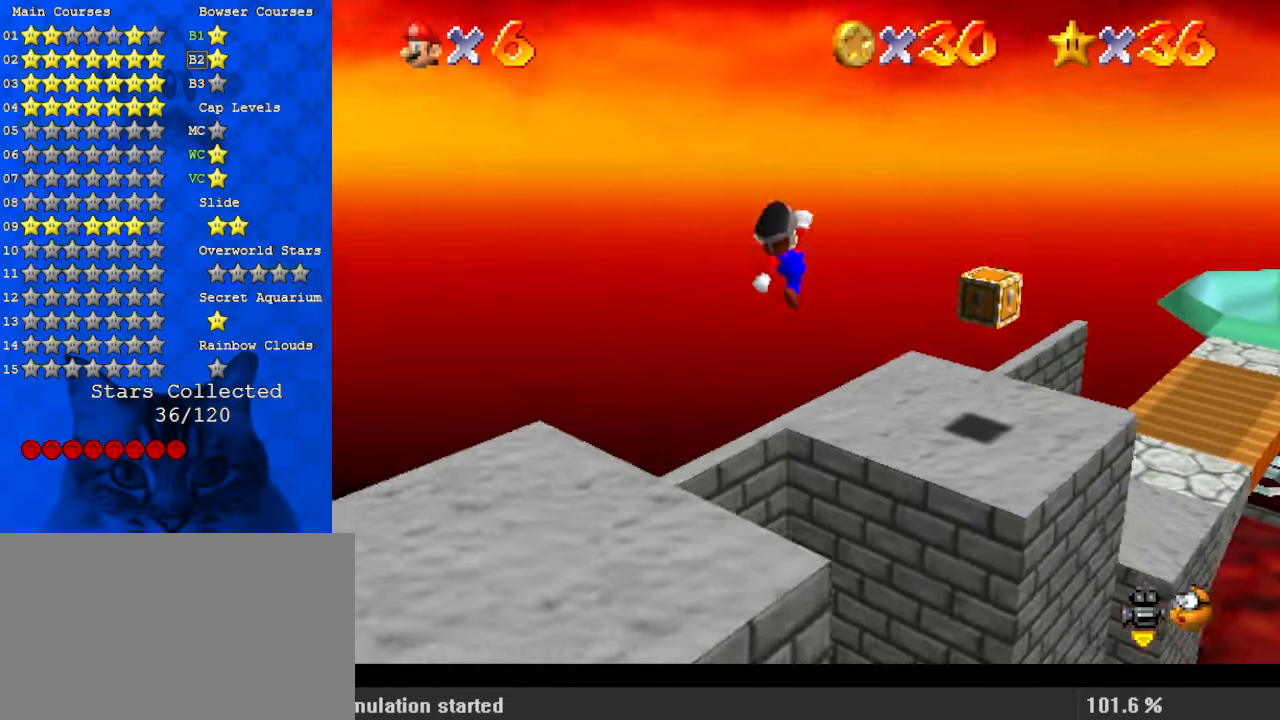
{"keys": ["ctrl", "right", "shift", "up"], "events": [[33, "shift", "up"], [200, "ctrl", "down"], [367, "ctrl", "up"], [433, "shift", "down"], [467, "ctrl", "down"]]}
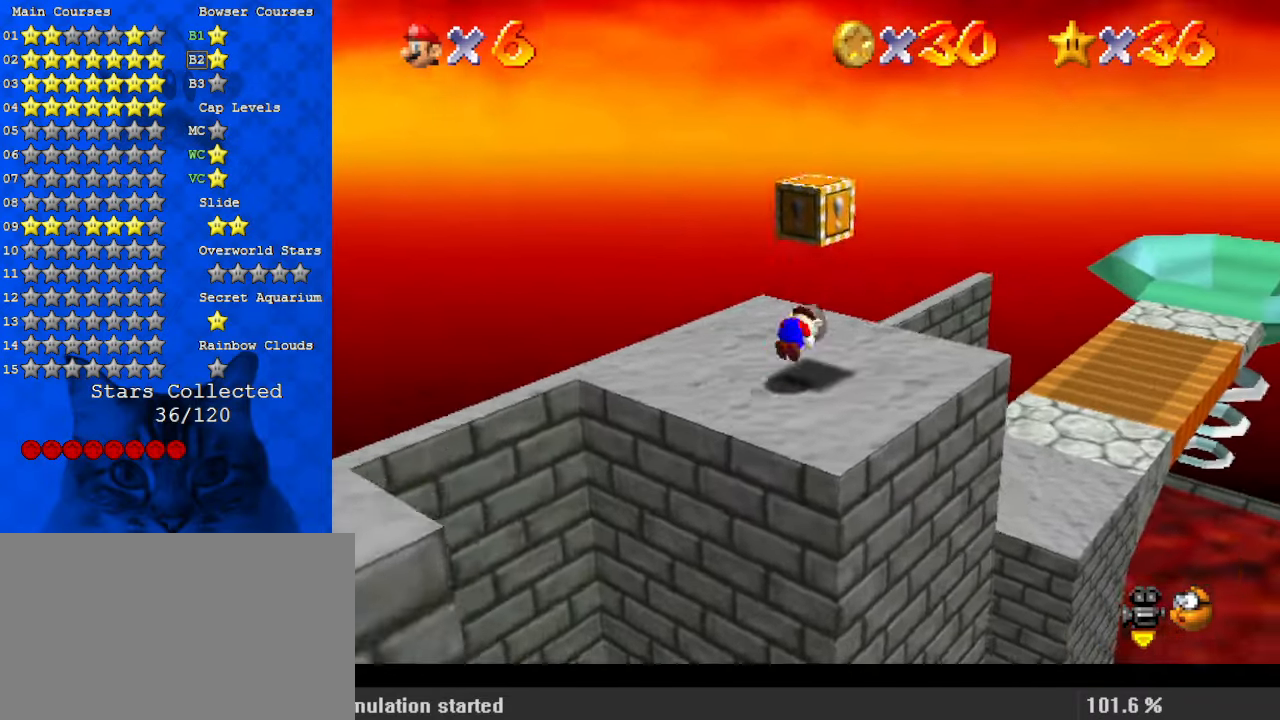
{"keys": ["right", "shift", "up"], "events": [[133, "ctrl", "up"]]}
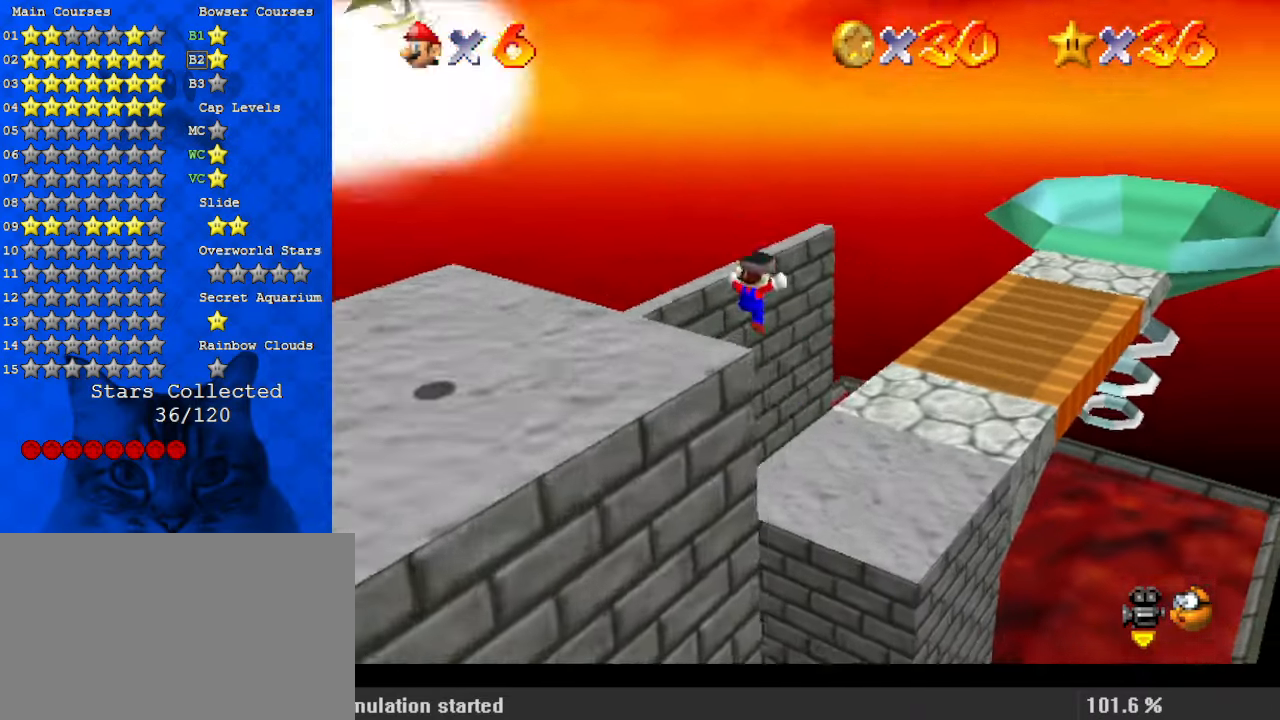
{"keys": ["ctrl", "right", "shift", "up"], "events": [[400, "ctrl", "down"]]}
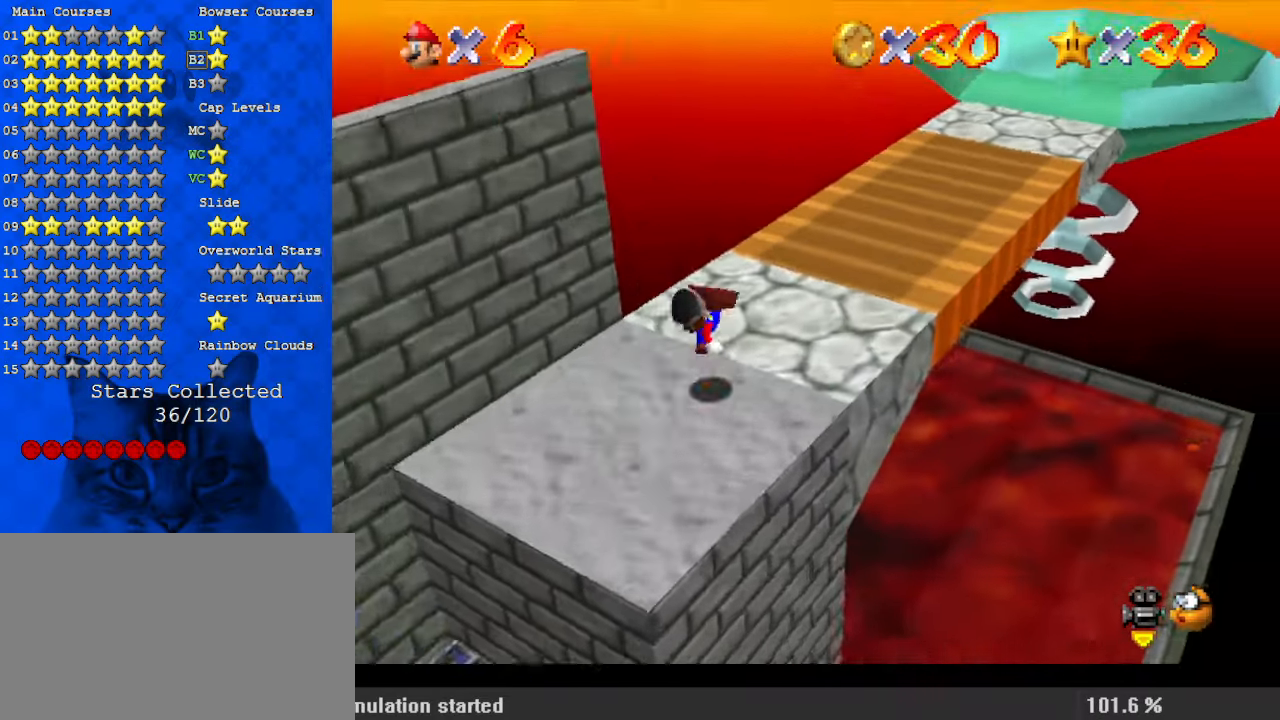
{"keys": ["right", "up"], "events": [[33, "ctrl", "up"], [333, "ctrl", "down"], [500, "ctrl", "up"], [500, "shift", "up"]]}
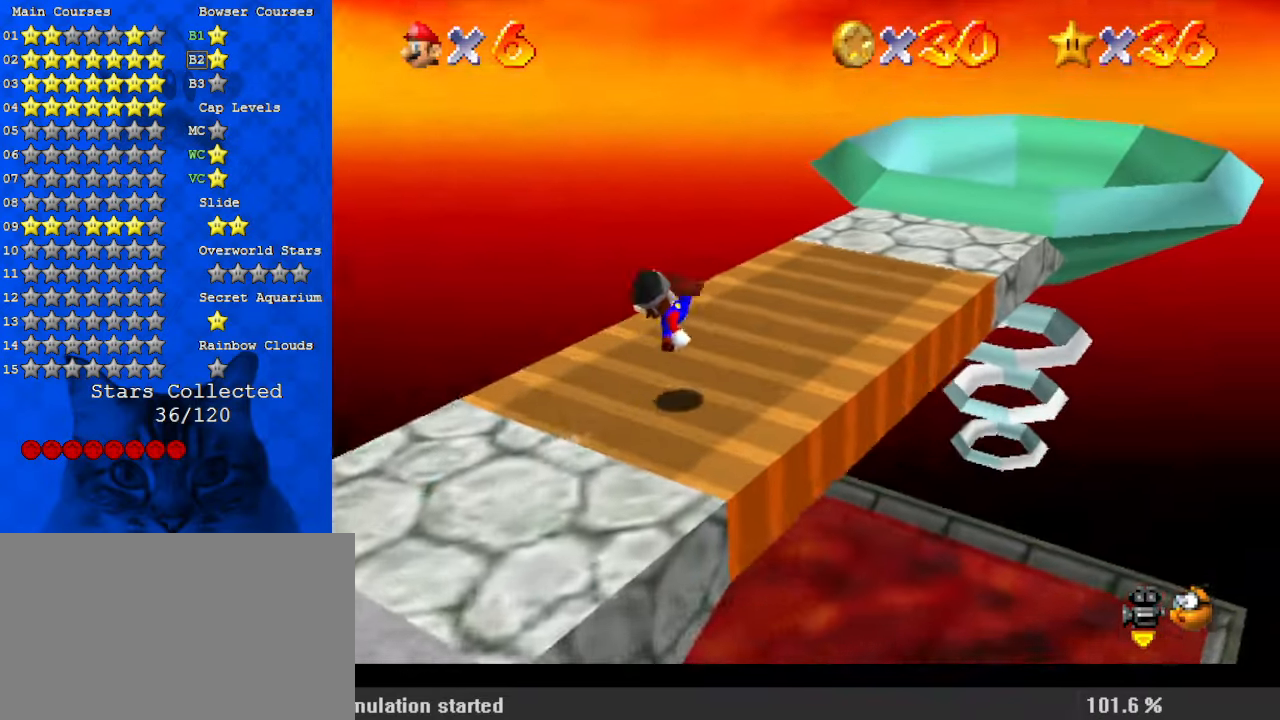
{"keys": ["right", "up"], "events": [[233, "shift", "down"], [267, "ctrl", "down"], [400, "ctrl", "up"], [400, "shift", "up"]]}
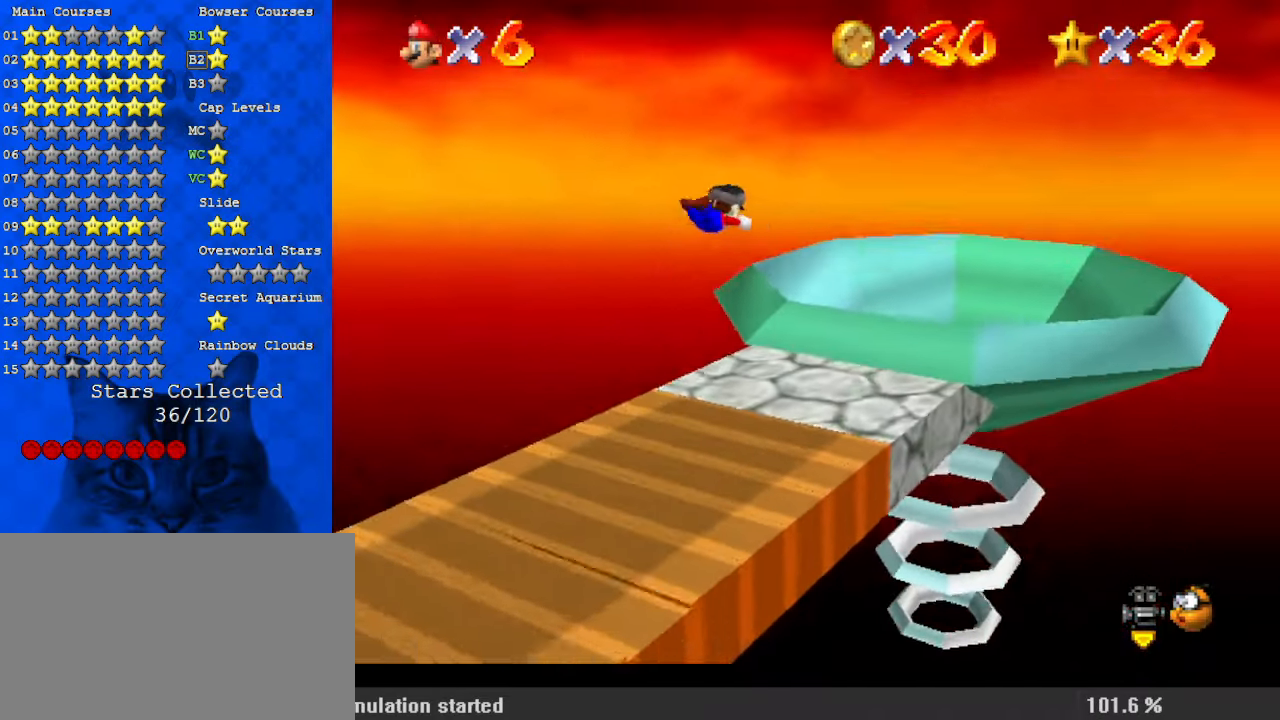
{"keys": [], "events": [[367, "right", "up"], [400, "up", "up"]]}
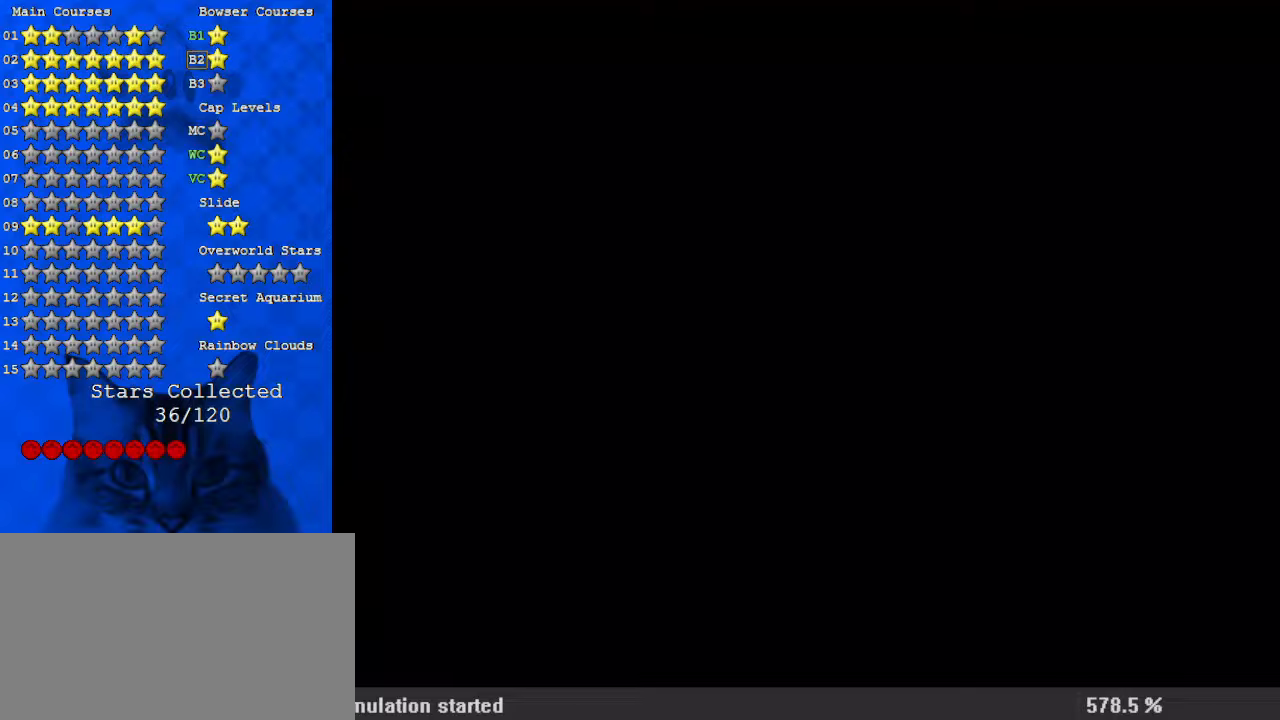
{"keys": [], "events": []}
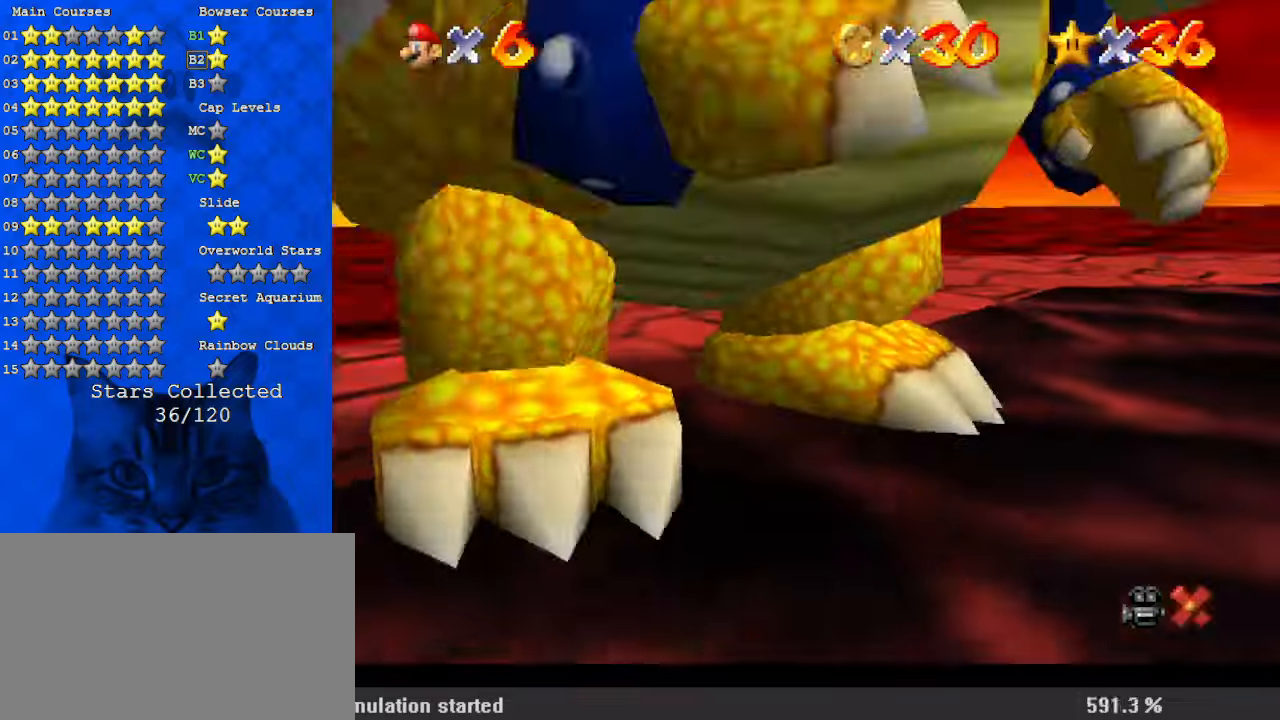
{"keys": ["shift"], "events": [[300, "shift", "down"], [400, "shift", "up"], [467, "shift", "down"]]}
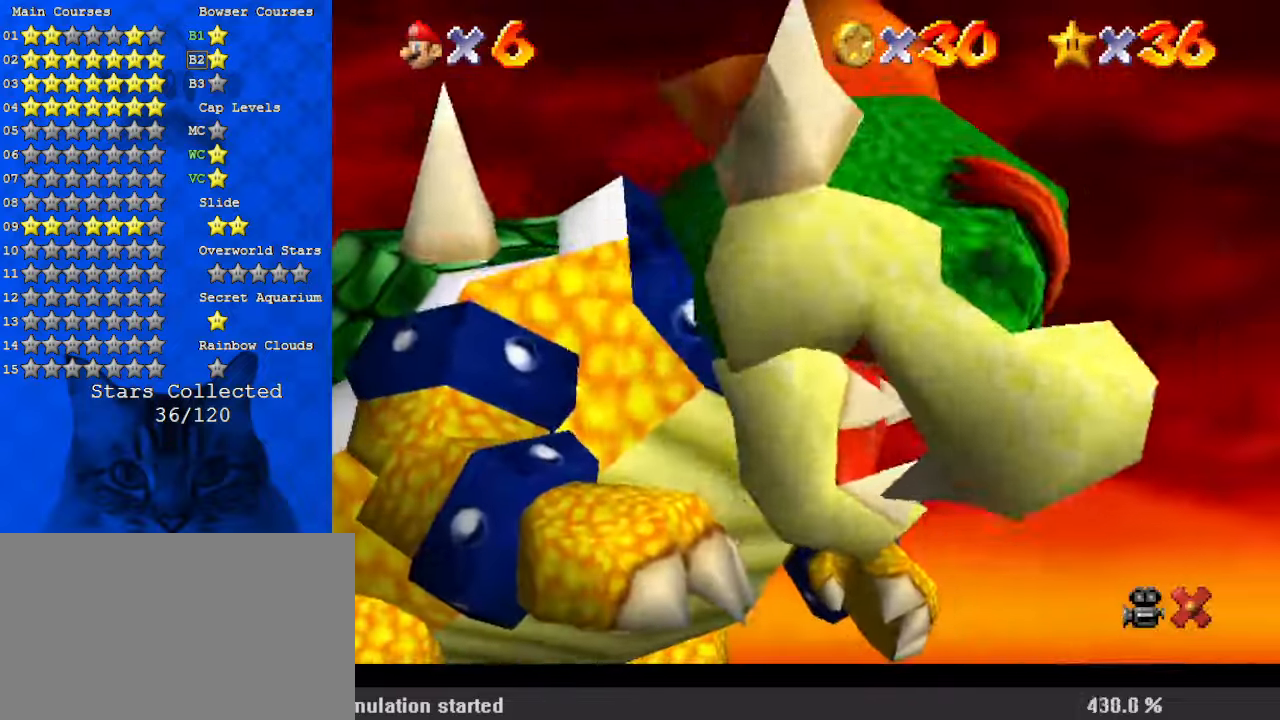
{"keys": [], "events": [[33, "shift", "up"], [100, "shift", "down"], [200, "shift", "up"], [267, "shift", "down"], [333, "shift", "up"], [400, "shift", "down"], [467, "shift", "up"]]}
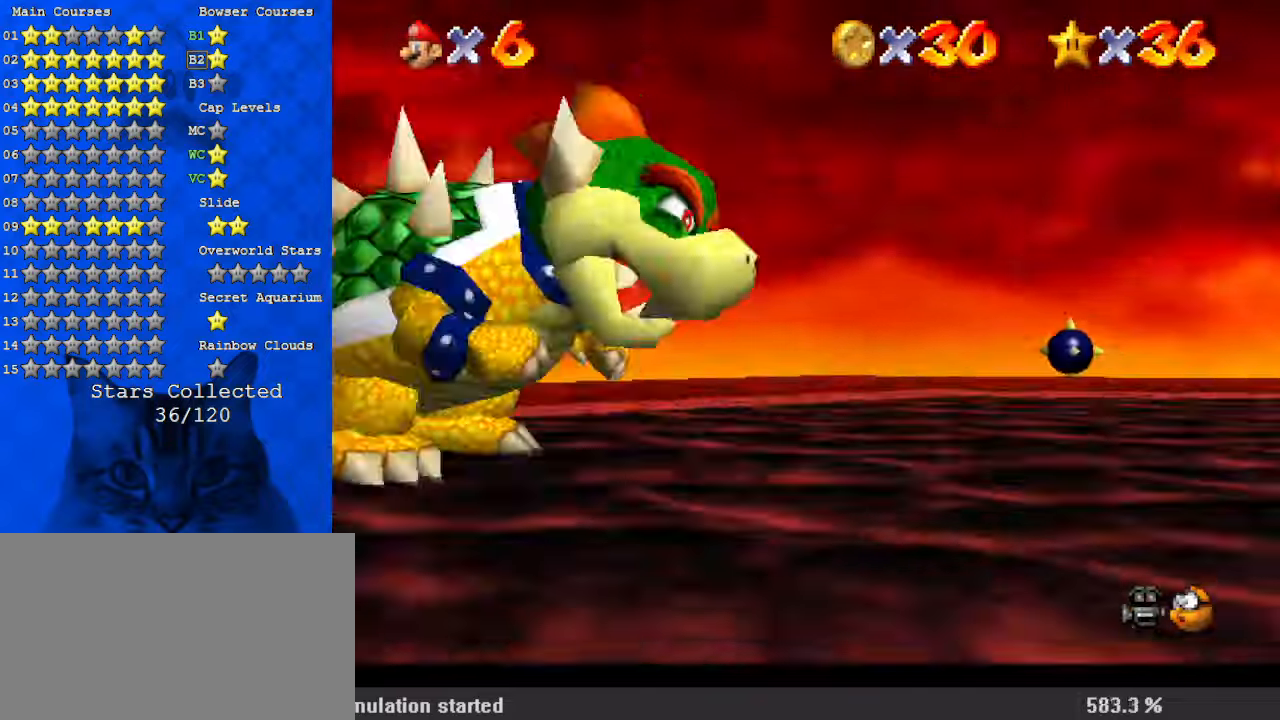
{"keys": [], "events": [[33, "shift", "down"], [133, "shift", "up"]]}
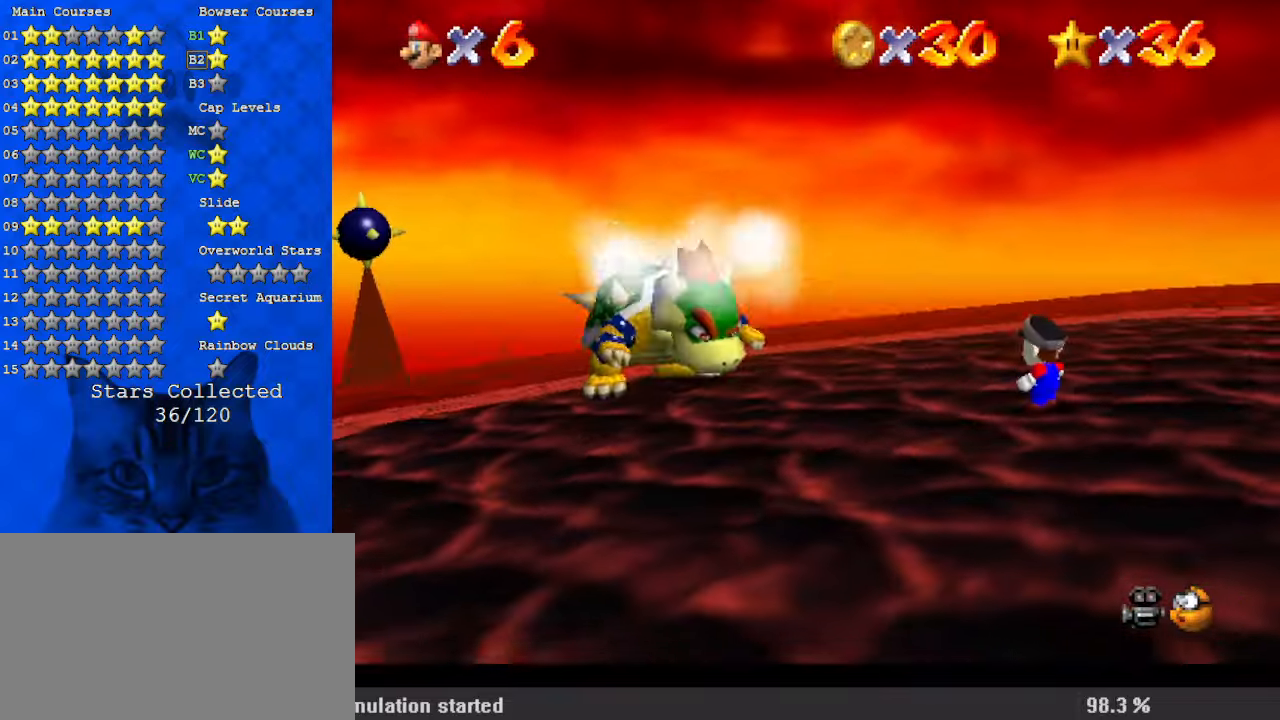
{"keys": [], "events": []}
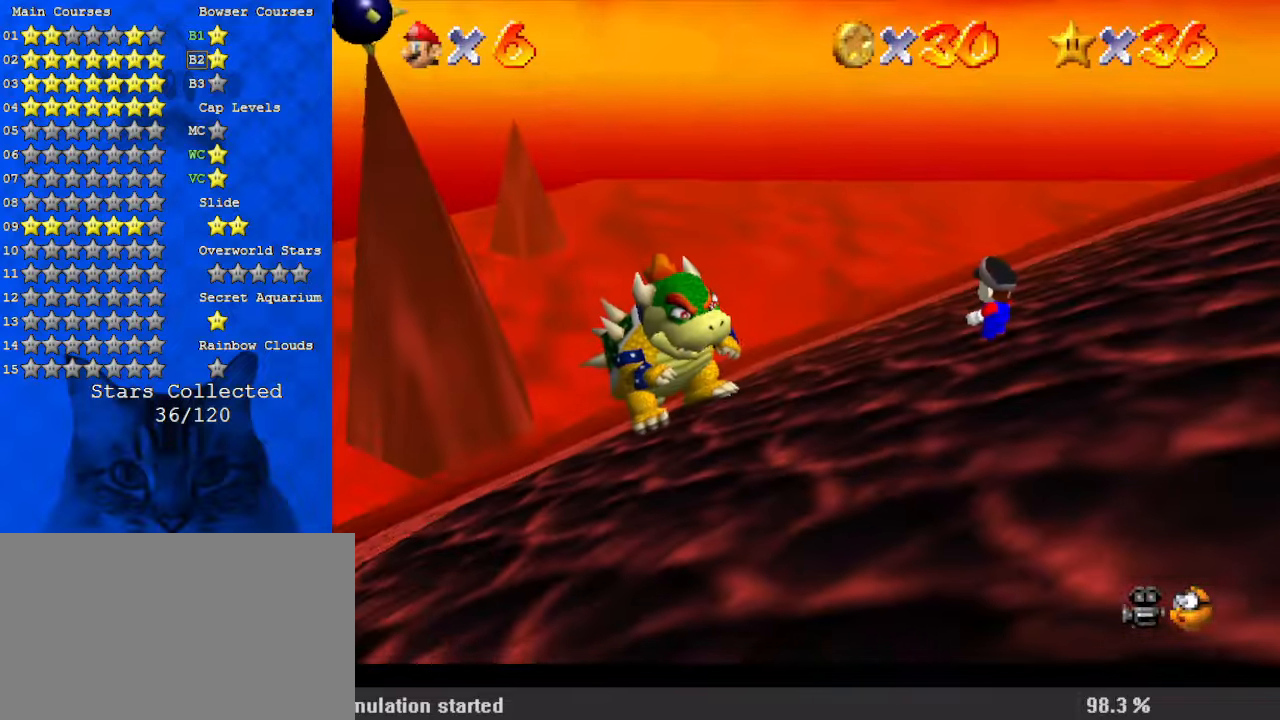
{"keys": [], "events": []}
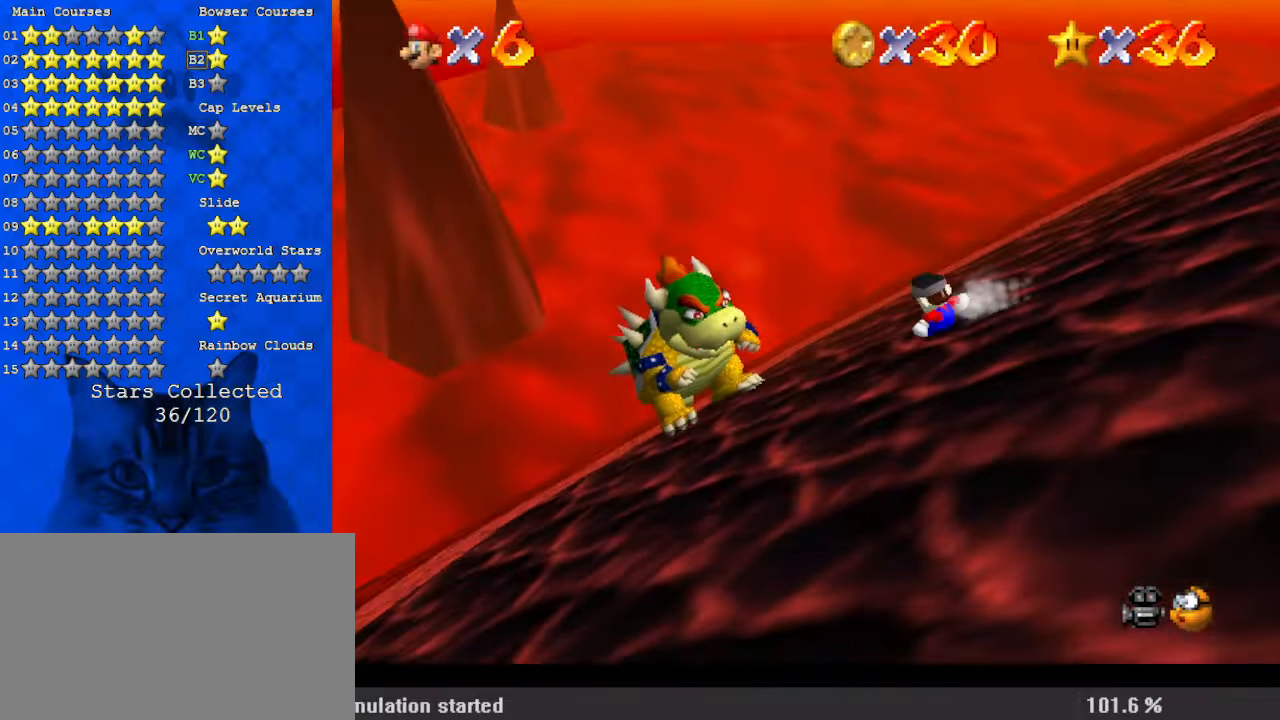
{"keys": ["left", "up"], "events": [[367, "left", "down"], [367, "up", "down"]]}
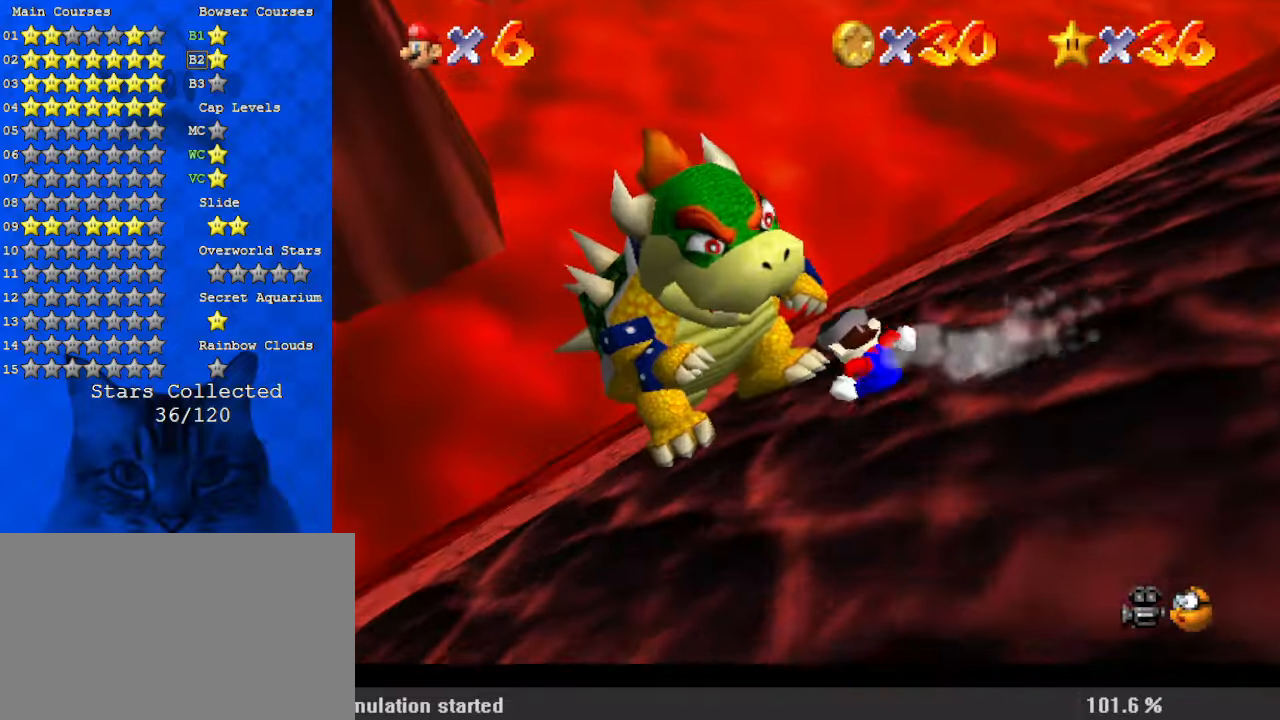
{"keys": ["right", "shift"], "events": [[67, "shift", "down"], [167, "a", "down"], [200, "up", "up"], [233, "left", "up"], [233, "right", "down"], [300, "a", "up"]]}
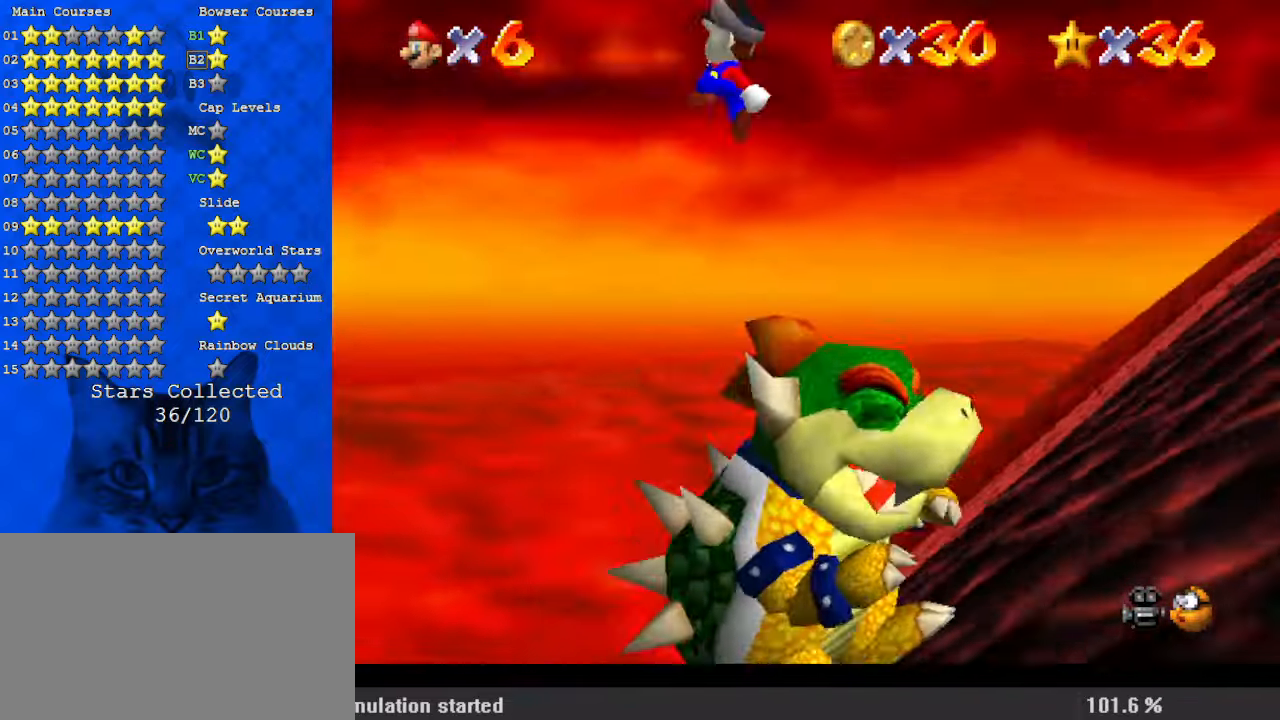
{"keys": ["right", "shift"], "events": []}
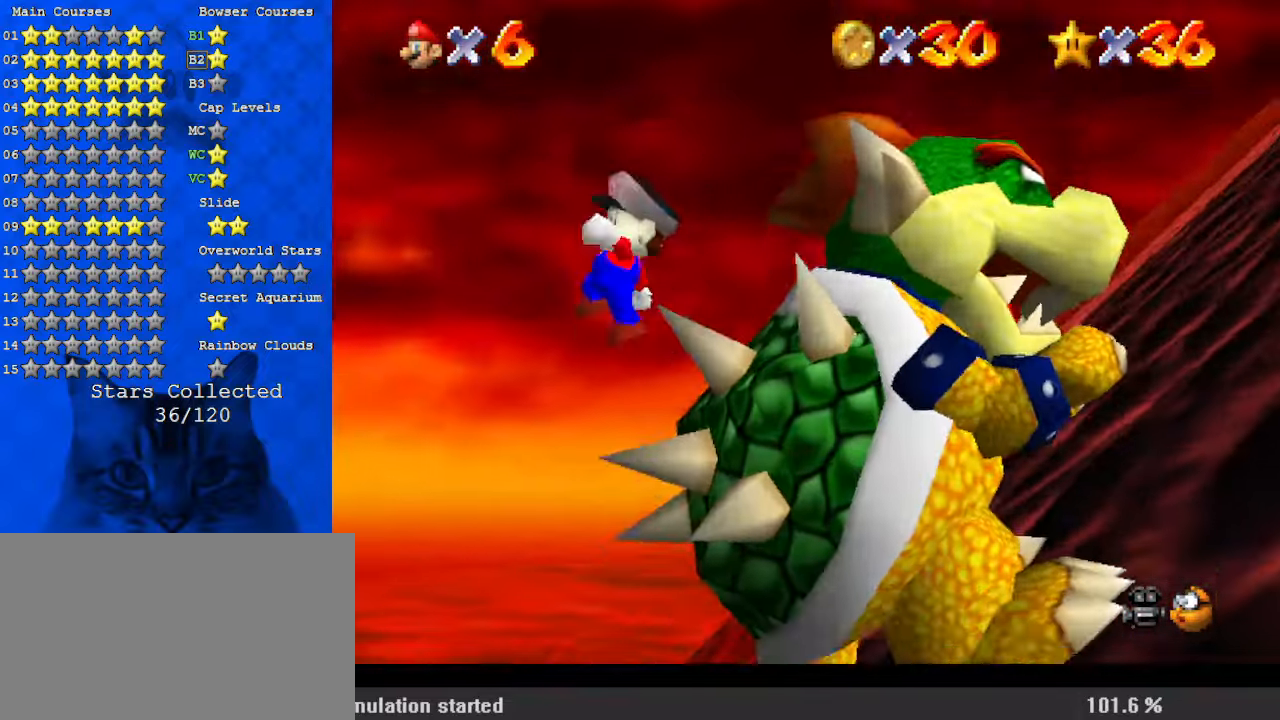
{"keys": ["right"], "events": [[33, "ctrl", "down"], [67, "right", "up"], [67, "shift", "up"], [133, "ctrl", "up"], [300, "right", "down"]]}
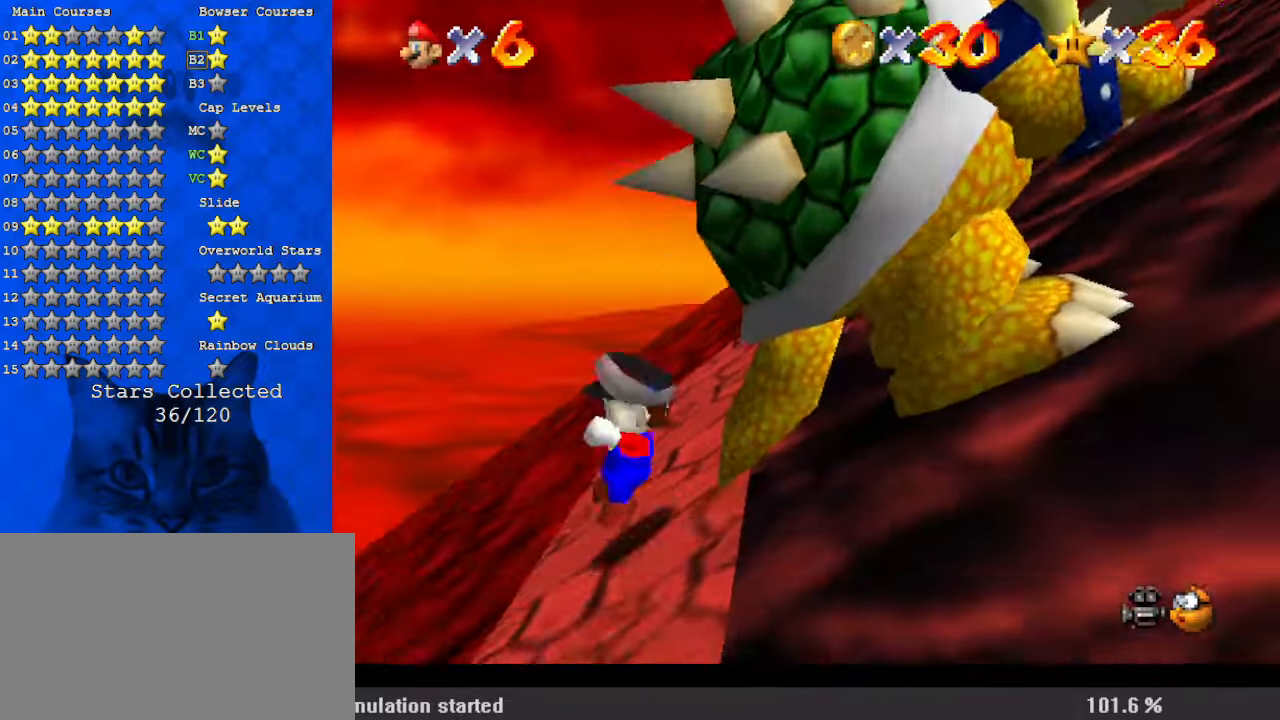
{"keys": [], "events": [[33, "right", "up"]]}
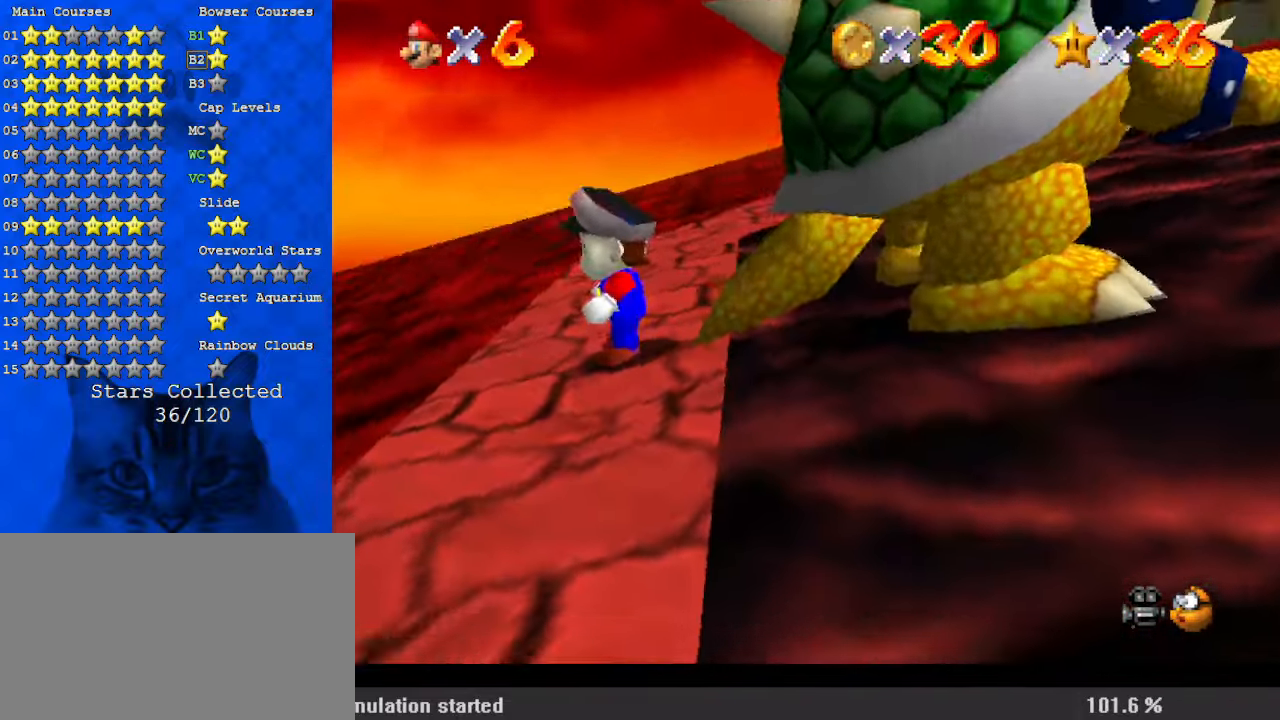
{"keys": [], "events": [[133, "right", "down"], [233, "right", "up"], [367, "d", "down"], [433, "s", "down"], [500, "d", "up"], [500, "s", "up"]]}
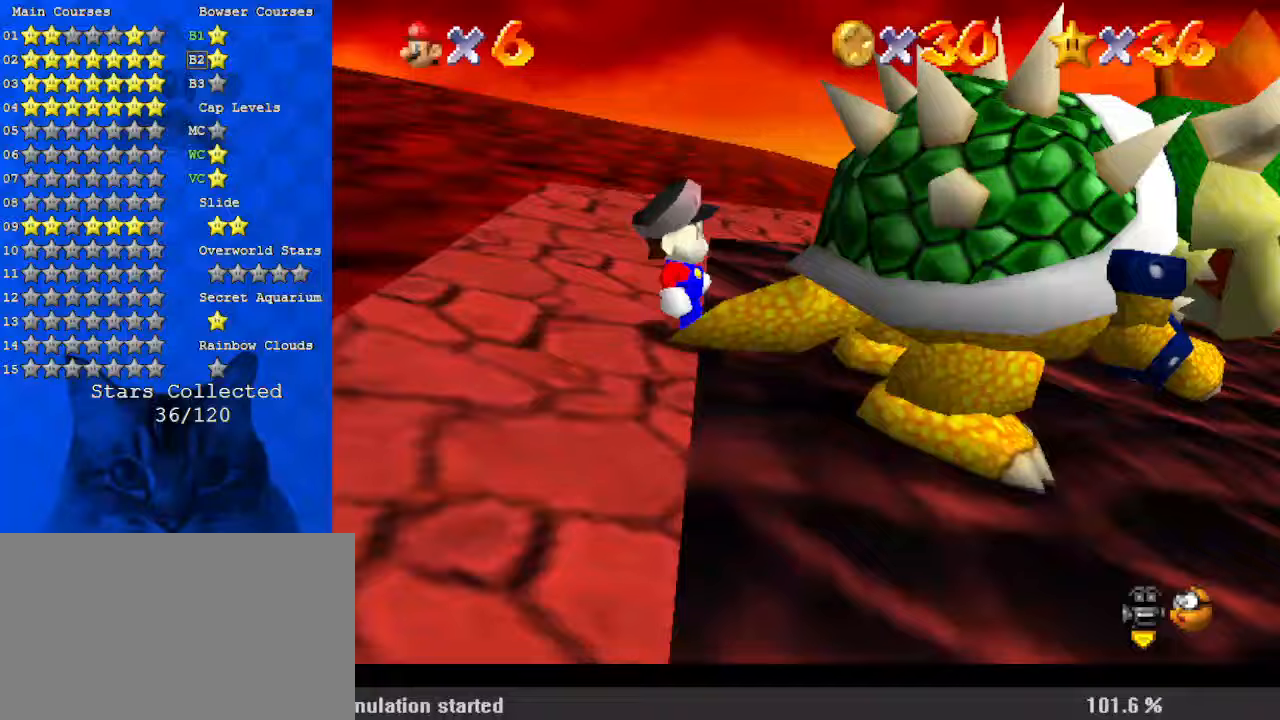
{"keys": ["d"], "events": [[100, "d", "down"], [100, "s", "down"], [200, "s", "up"], [233, "d", "up"], [300, "d", "down"], [433, "d", "up"], [467, "d", "down"]]}
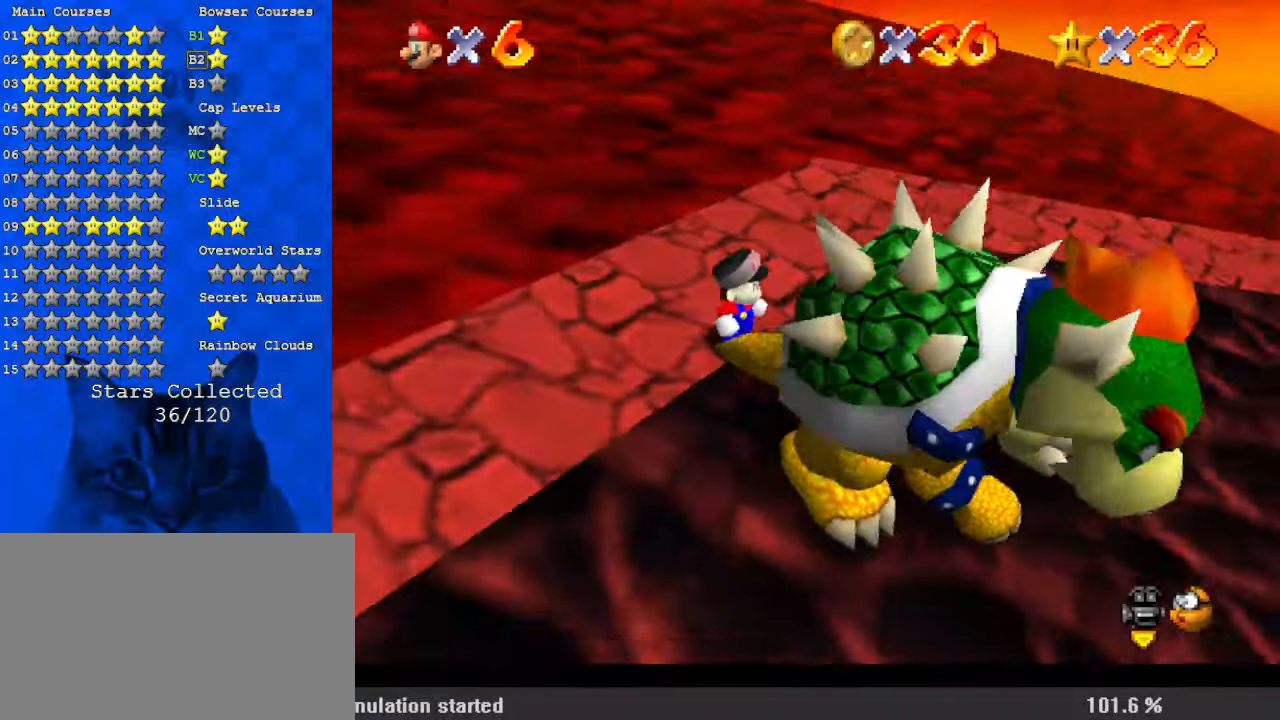
{"keys": [], "events": [[67, "d", "up"], [100, "d", "down"], [233, "d", "up"]]}
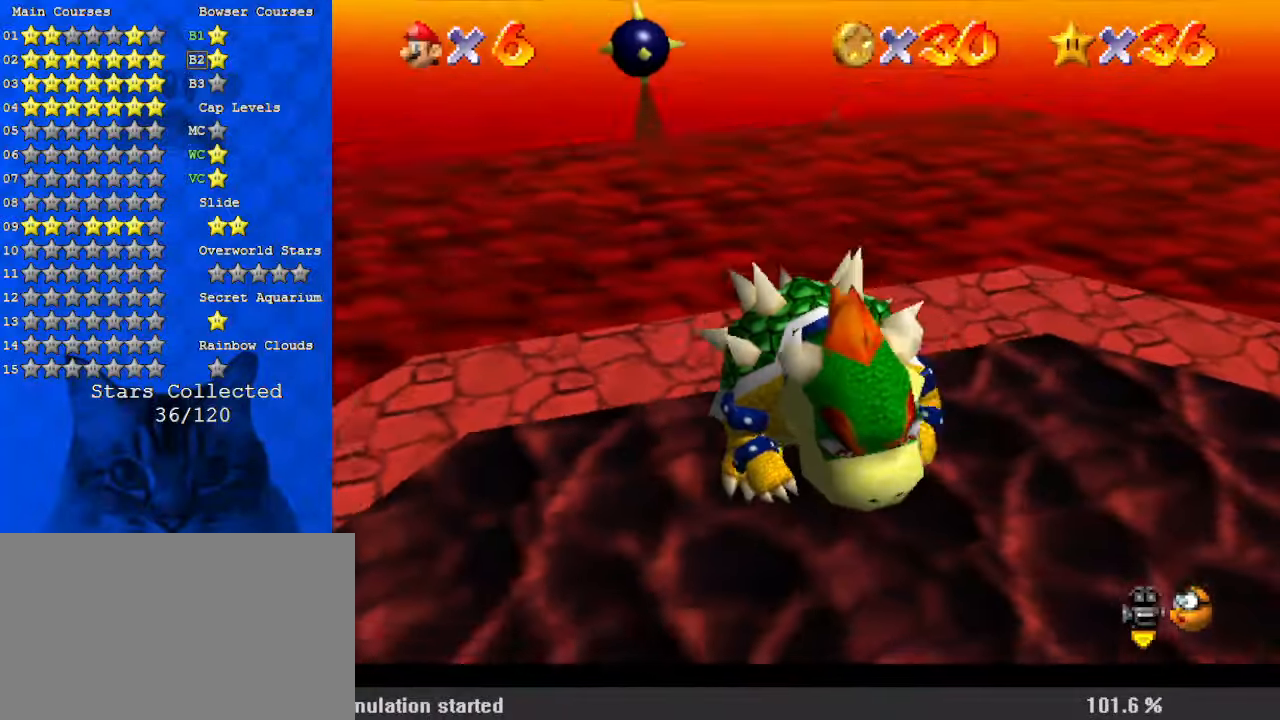
{"keys": [], "events": []}
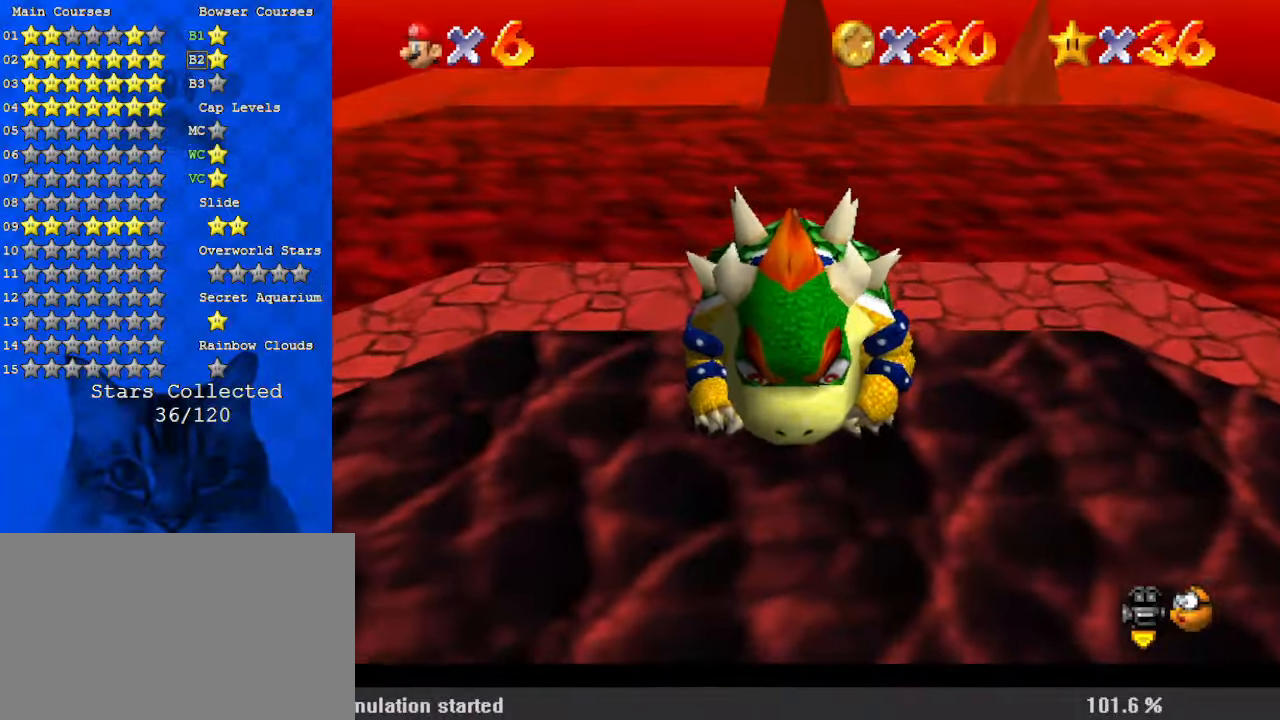
{"keys": [], "events": [[133, "down", "down"], [133, "left", "down"], [233, "down", "up"], [233, "left", "up"]]}
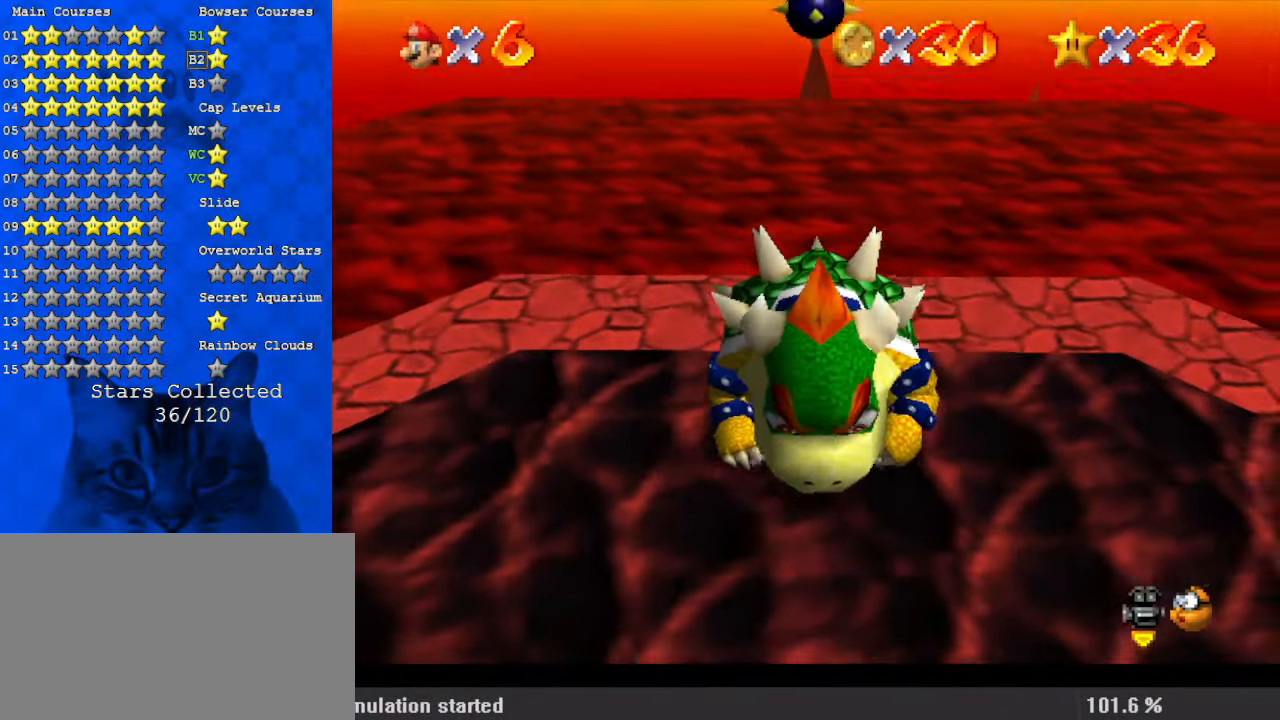
{"keys": ["up"], "events": [[33, "down", "down"], [167, "down", "up"], [467, "up", "down"]]}
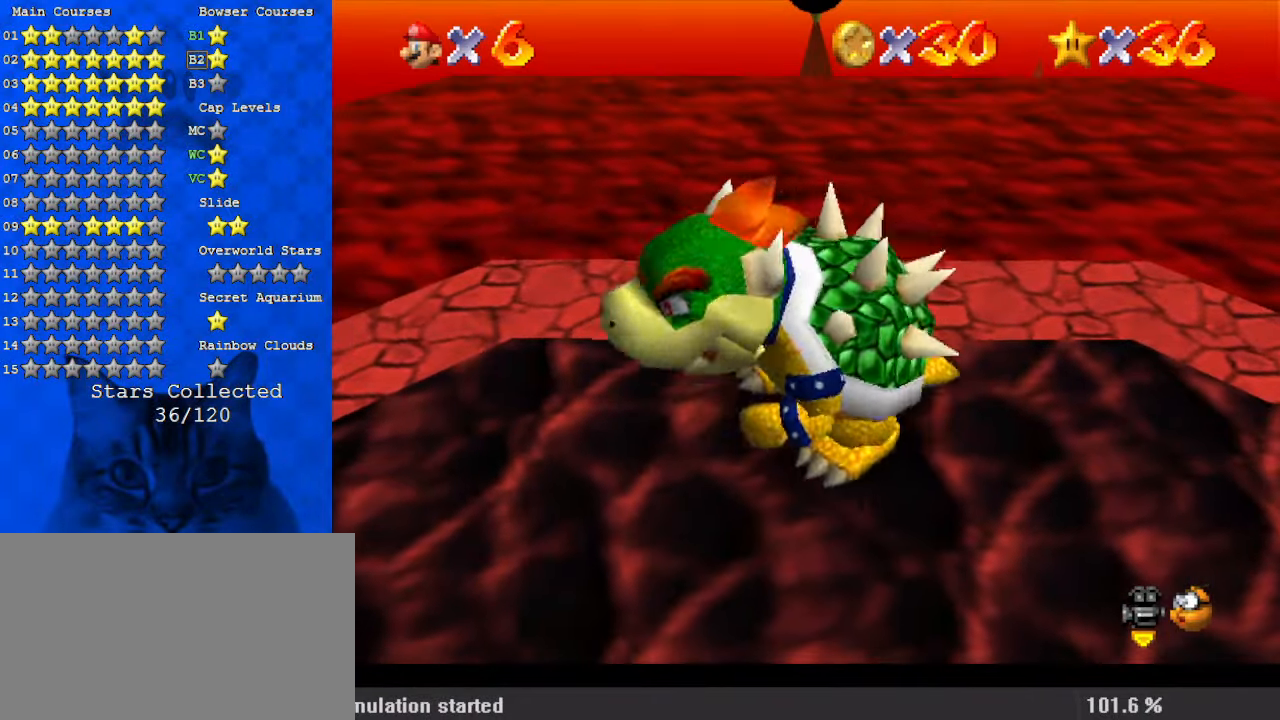
{"keys": [], "events": [[100, "up", "up"], [200, "up", "down"], [333, "up", "up"]]}